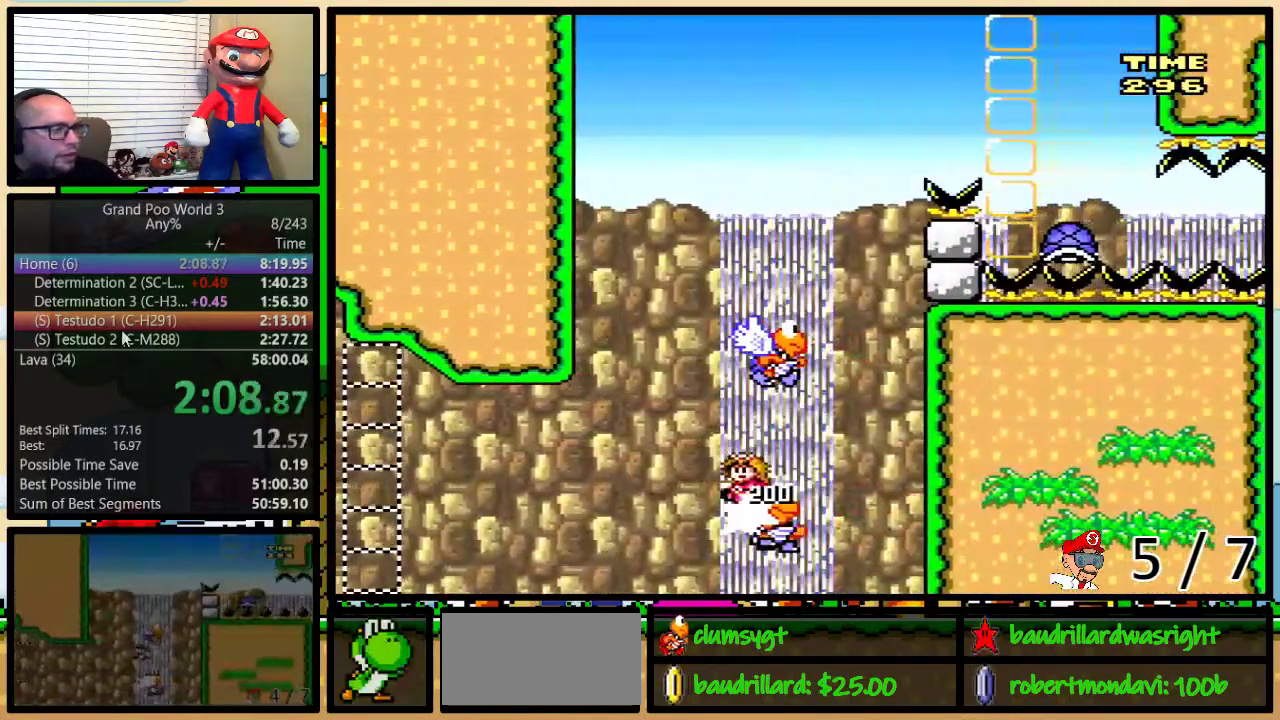
Gameplay with a controller (Nintendo layout); each line is a JSON object with the inputs held at the frame after it. "events" lists button and stick changes between this image and that frame as [ms after this image, input, new state], when the widget could be followed in between. Not read: L3 R3.
{"buttons": ["B", "Y", "DPAD_UP", "DPAD_RIGHT"], "events": [[50, "B", "up"], [100, "DPAD_LEFT", "up"], [100, "DPAD_UP", "down"], [134, "B", "down"], [134, "DPAD_RIGHT", "down"], [167, "DPAD_UP", "up"], [267, "DPAD_UP", "down"]]}
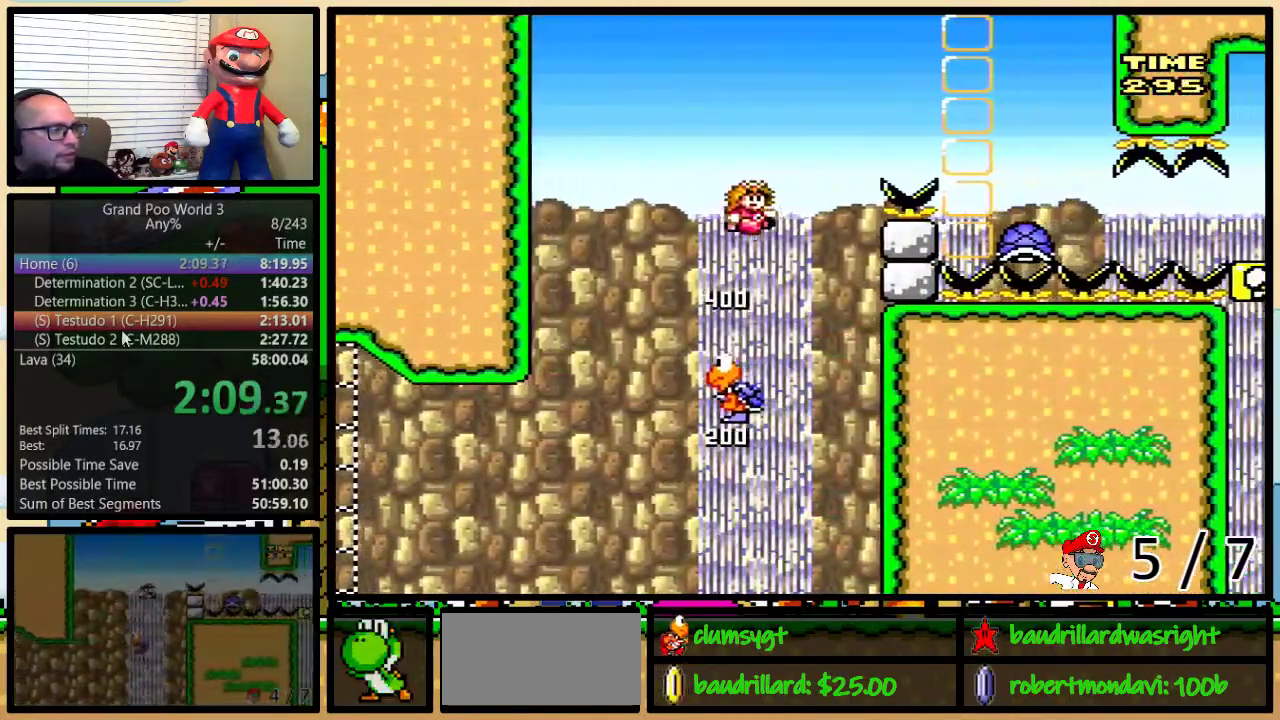
{"buttons": ["DPAD_UP", "DPAD_RIGHT"], "events": [[367, "B", "up"], [367, "Y", "up"]]}
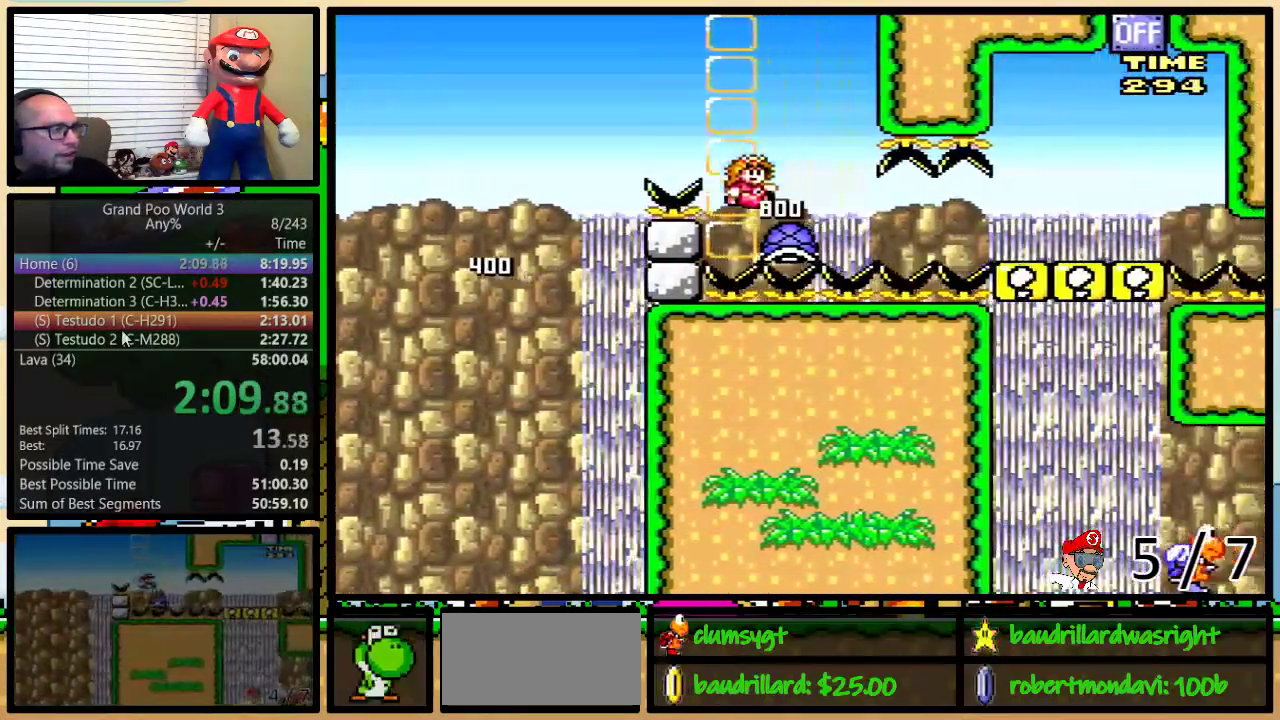
{"buttons": ["Y", "DPAD_UP", "DPAD_RIGHT"], "events": [[184, "Y", "down"]]}
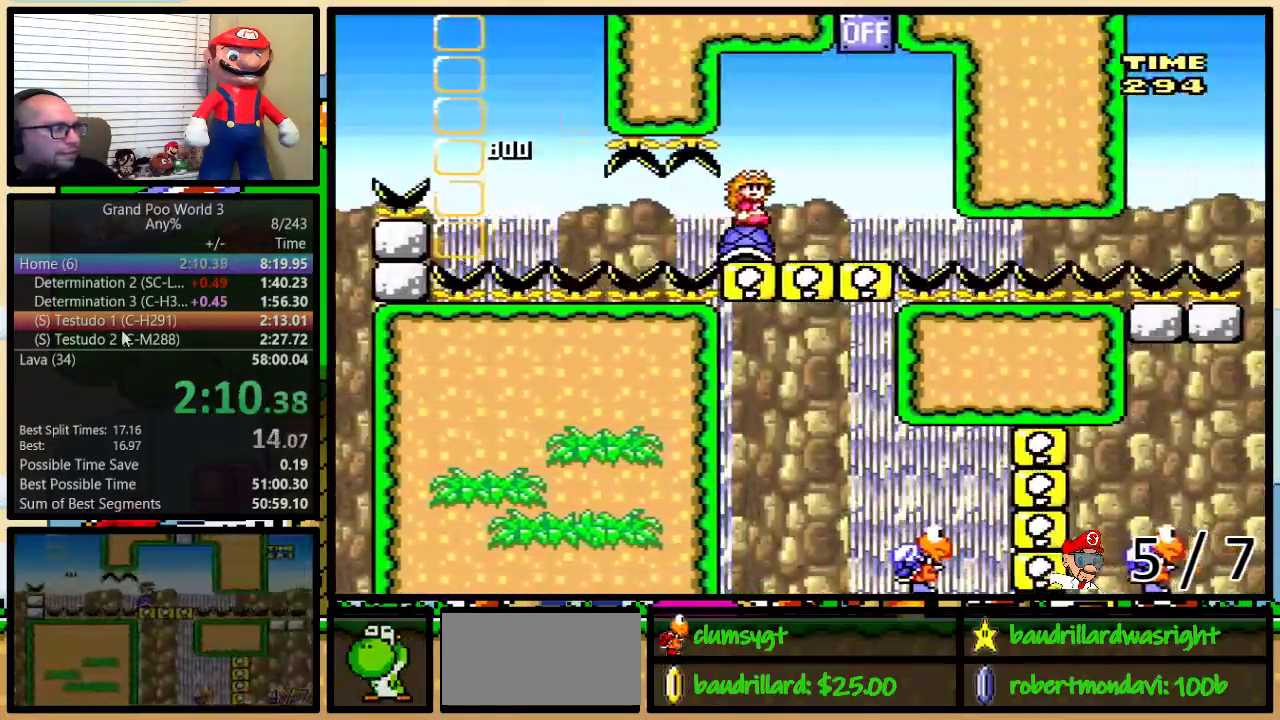
{"buttons": ["B", "Y", "DPAD_UP", "DPAD_RIGHT"], "events": [[217, "B", "down"]]}
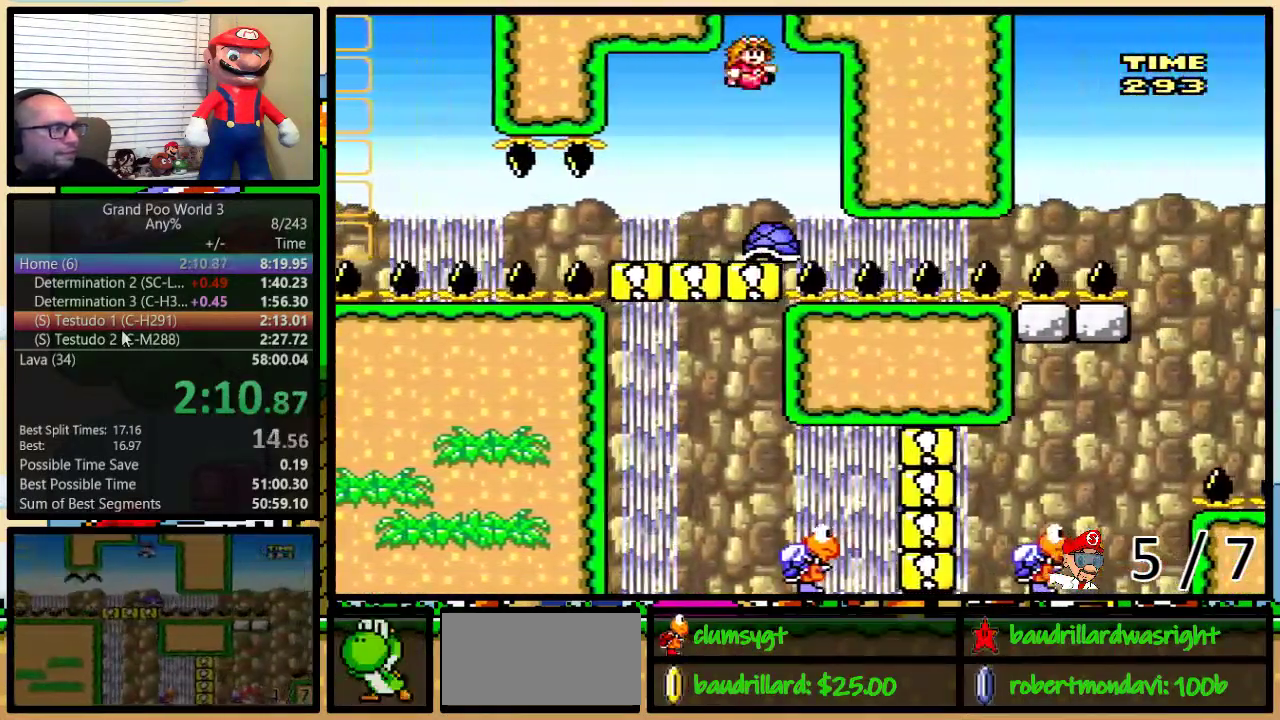
{"buttons": ["Y", "DPAD_LEFT"], "events": [[17, "B", "up"], [17, "DPAD_LEFT", "down"], [17, "DPAD_RIGHT", "up"], [17, "DPAD_UP", "up"], [134, "DPAD_LEFT", "up"], [334, "DPAD_LEFT", "down"]]}
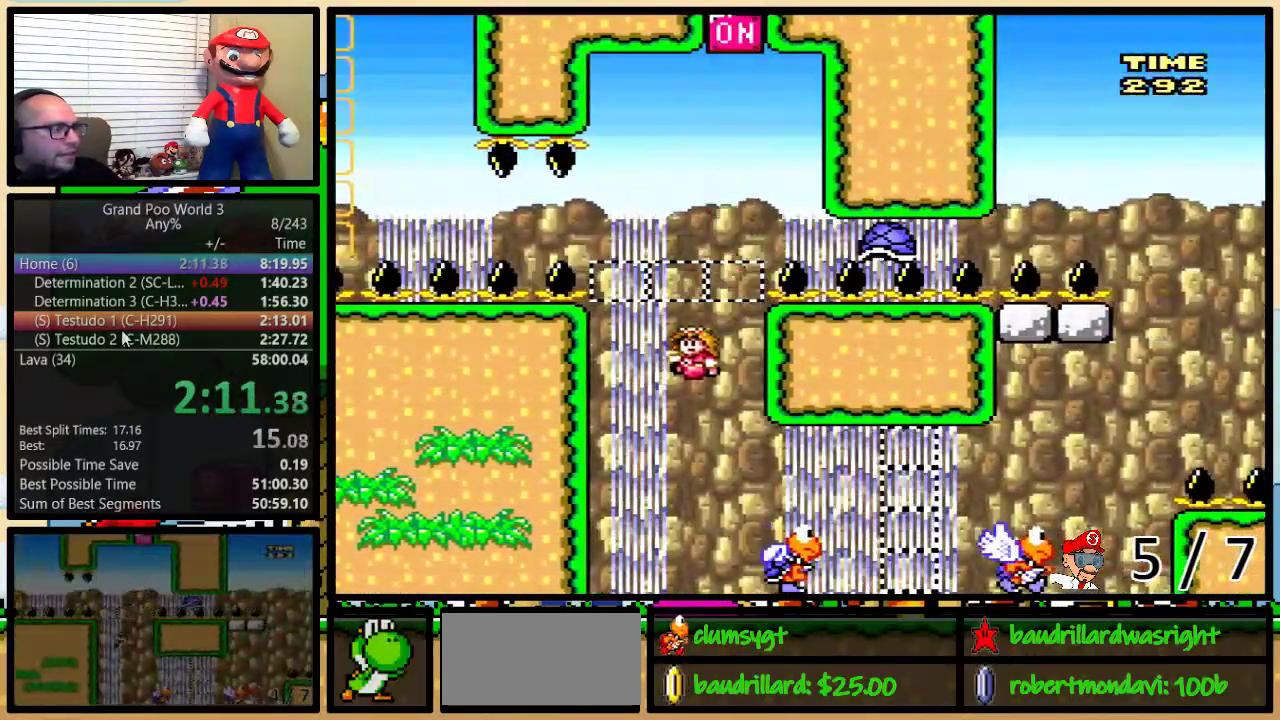
{"buttons": ["B", "Y", "DPAD_LEFT"], "events": [[167, "B", "down"]]}
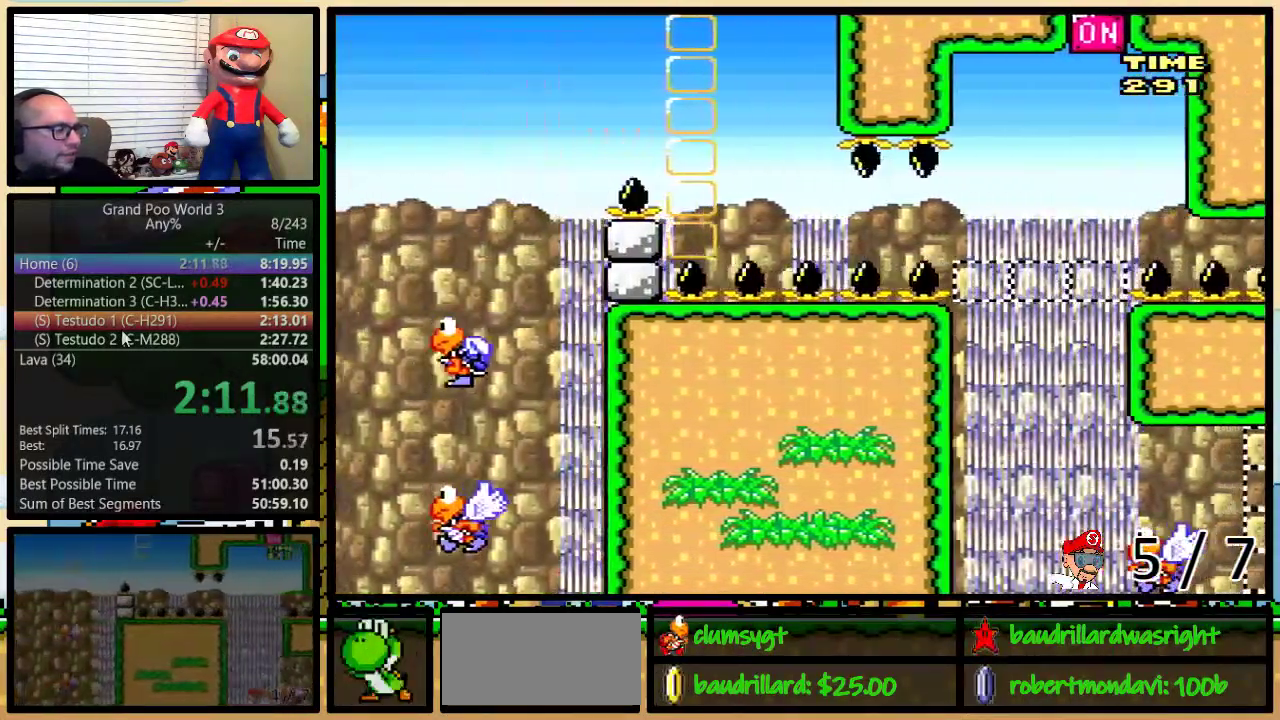
{"buttons": ["Y", "DPAD_LEFT"], "events": [[67, "B", "up"]]}
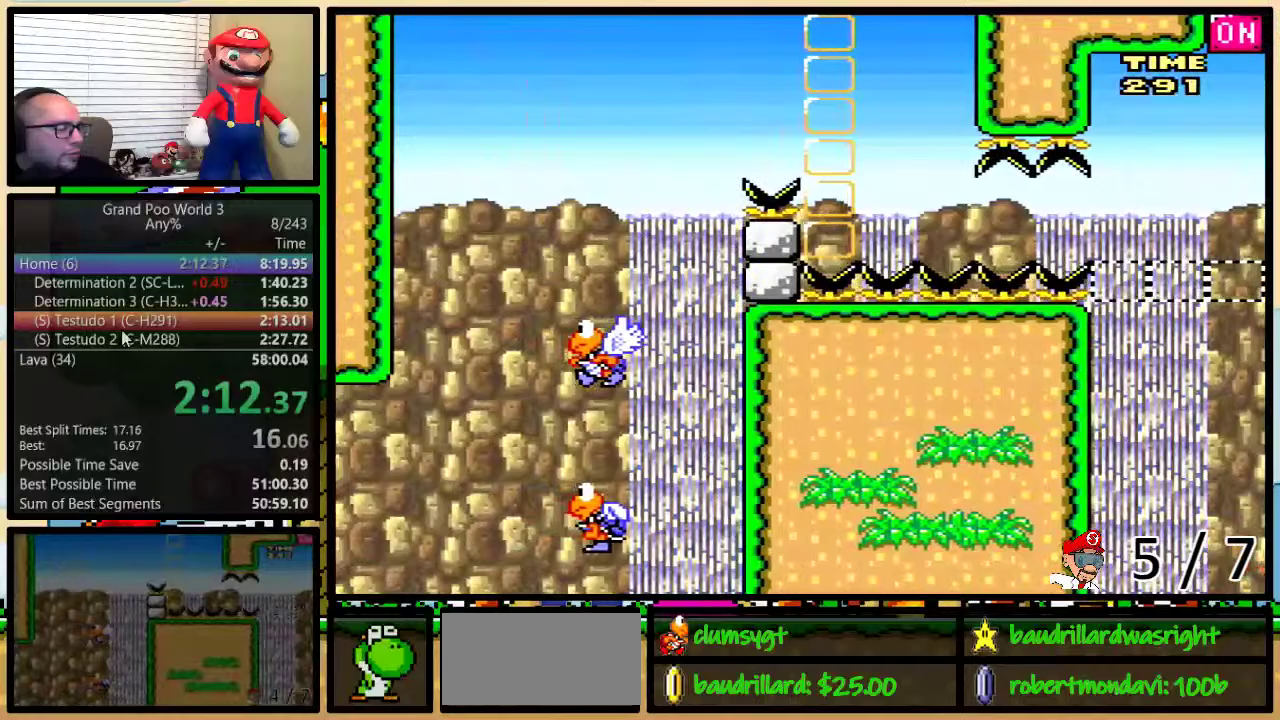
{"buttons": ["Y"], "events": [[217, "DPAD_LEFT", "up"]]}
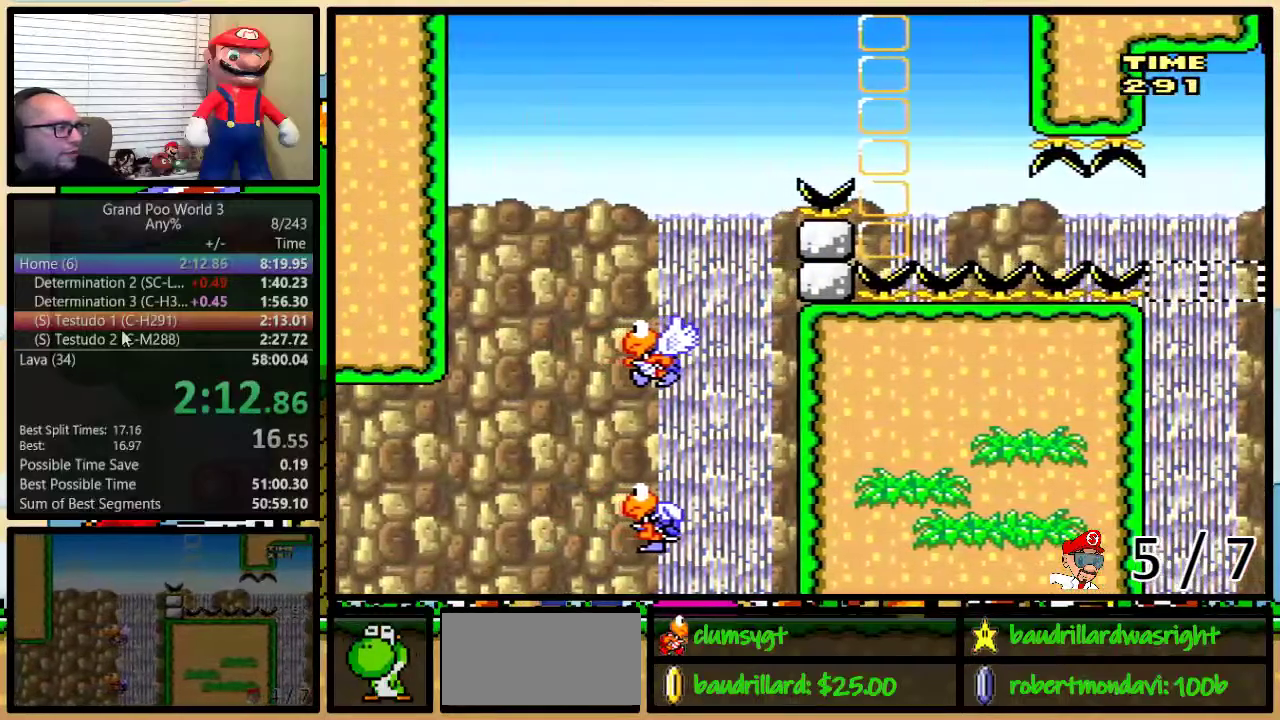
{"buttons": ["Y"], "events": []}
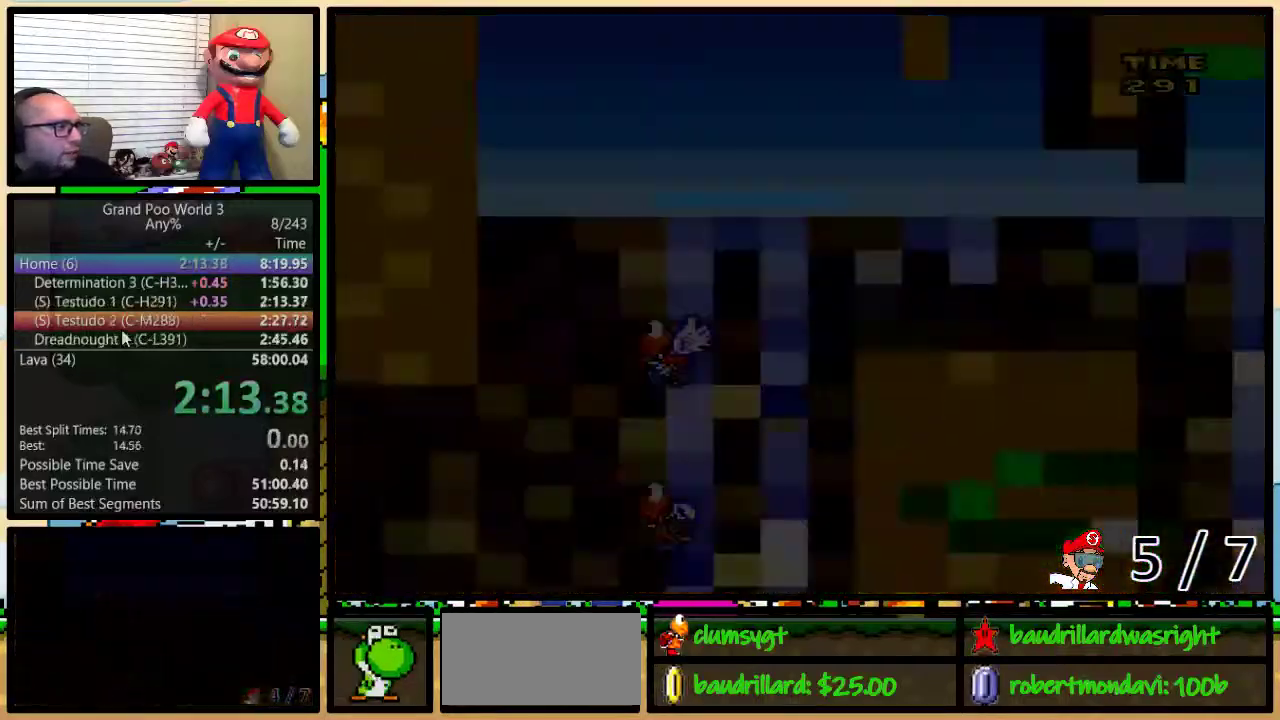
{"buttons": ["Y"], "events": []}
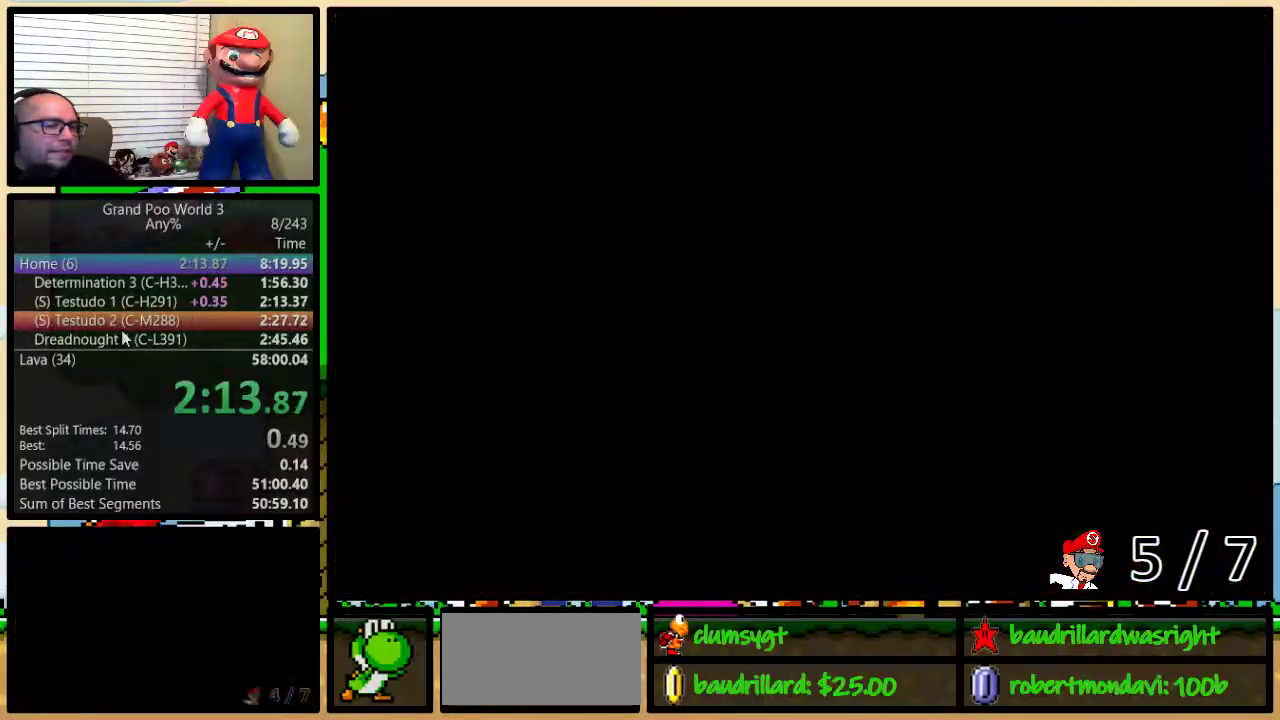
{"buttons": ["B", "Y", "DPAD_UP", "DPAD_RIGHT"], "events": [[34, "B", "down"], [34, "DPAD_RIGHT", "down"], [34, "DPAD_UP", "down"]]}
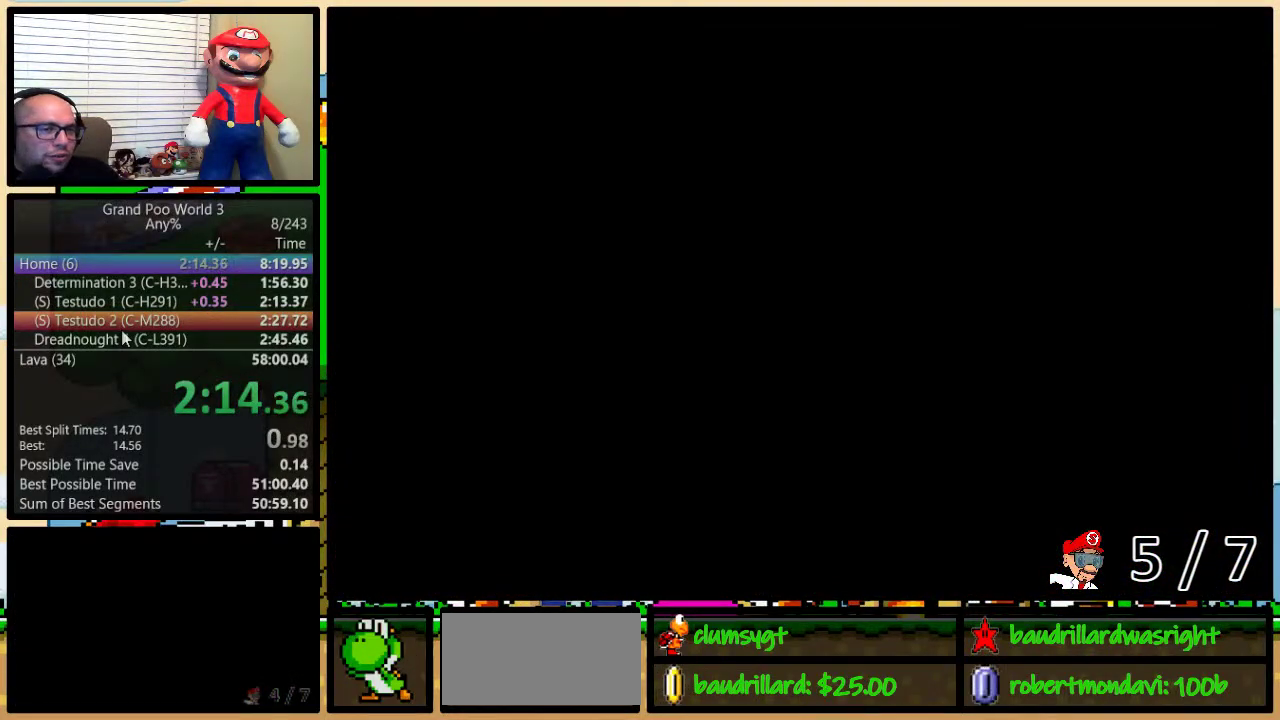
{"buttons": ["B", "Y", "DPAD_UP", "DPAD_RIGHT"], "events": []}
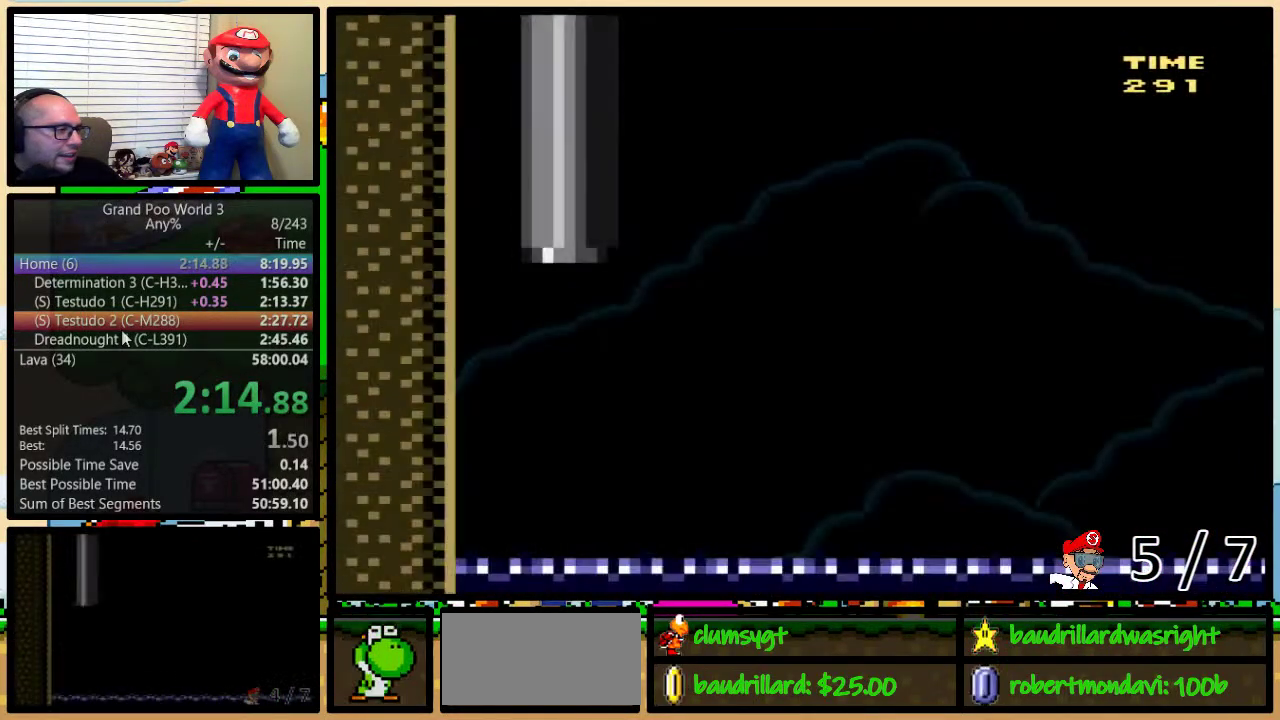
{"buttons": ["B", "Y", "DPAD_UP", "DPAD_RIGHT"], "events": []}
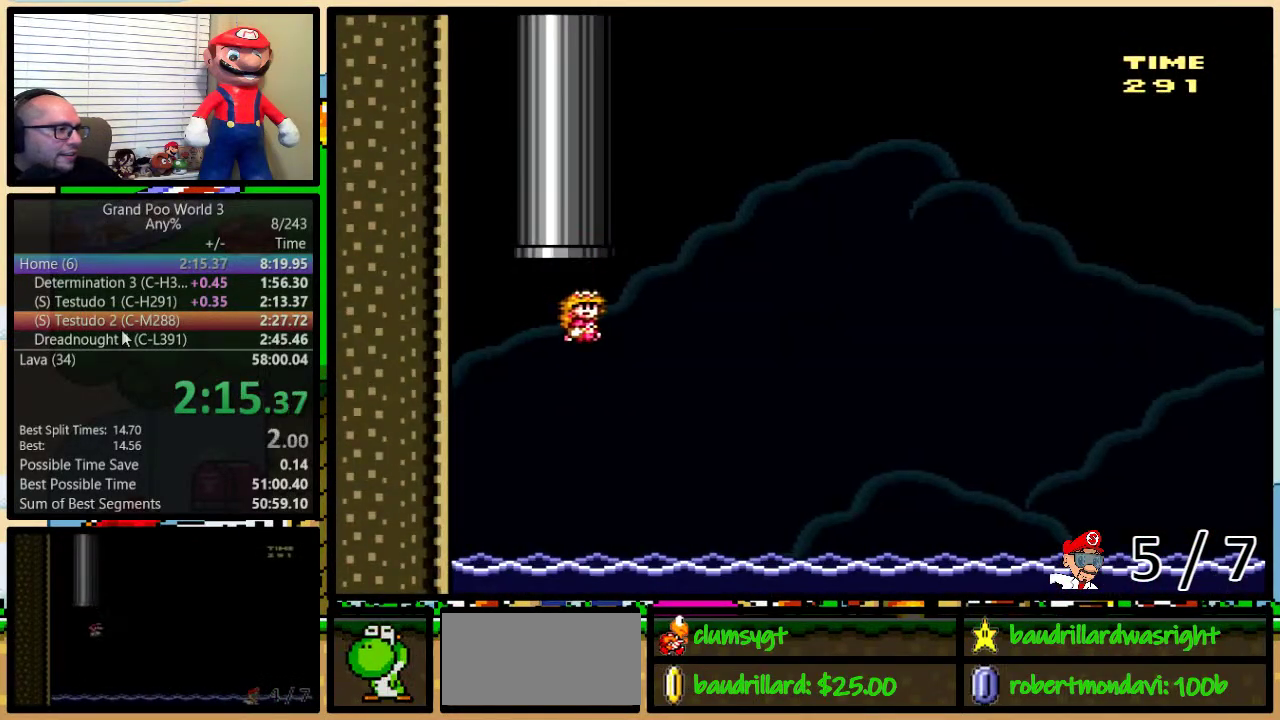
{"buttons": ["B", "Y", "DPAD_UP", "DPAD_RIGHT"], "events": [[400, "B", "up"], [467, "B", "down"]]}
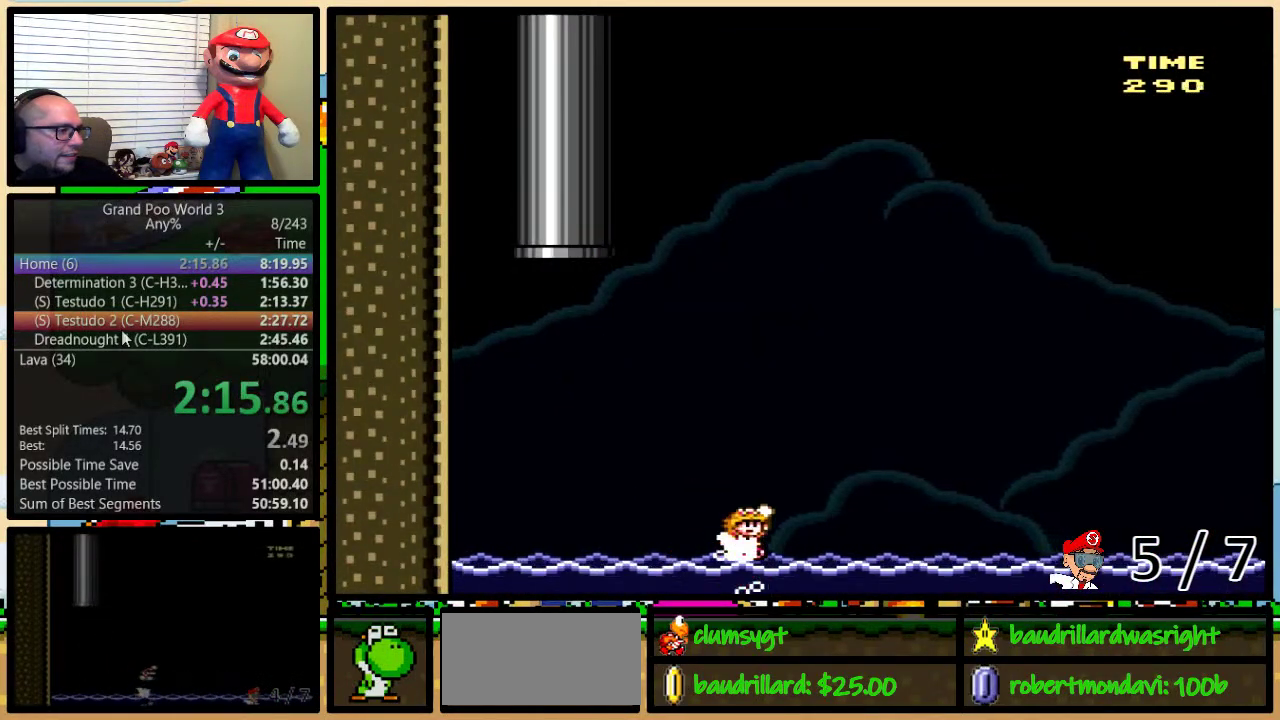
{"buttons": ["B", "Y", "DPAD_UP", "DPAD_RIGHT"], "events": []}
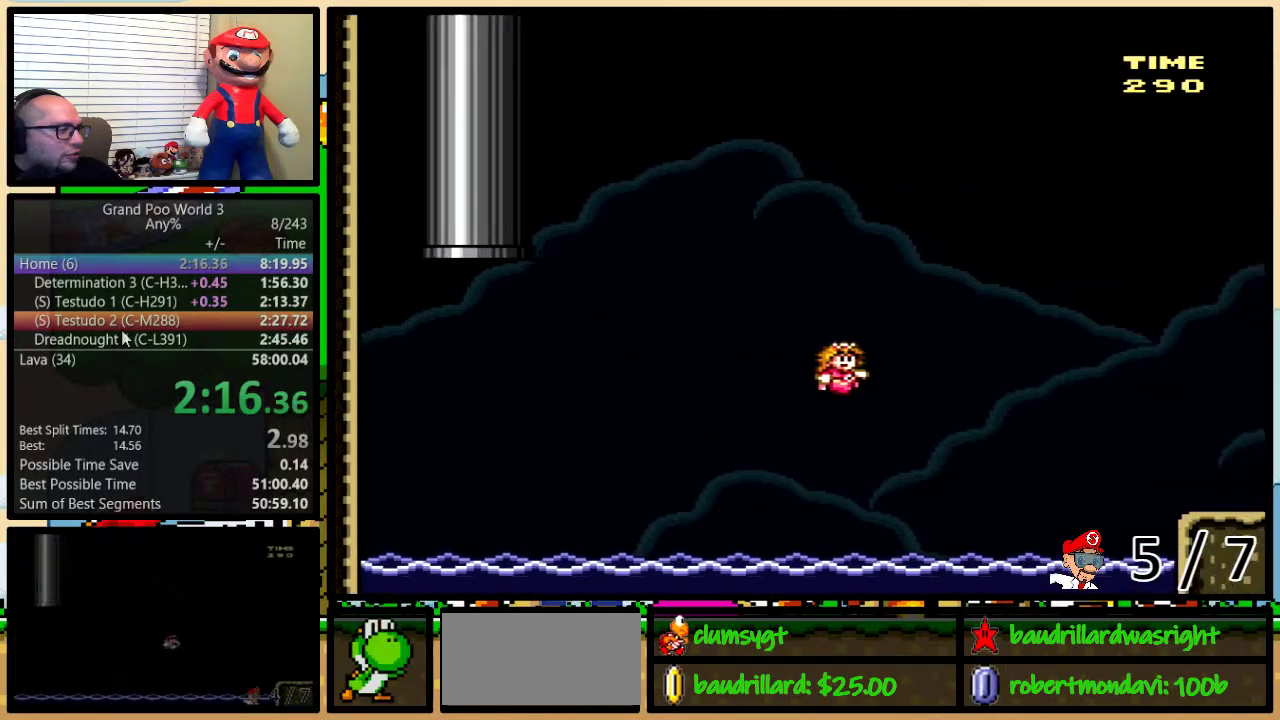
{"buttons": ["A", "Y", "DPAD_UP", "DPAD_RIGHT"], "events": [[417, "B", "up"], [501, "A", "down"]]}
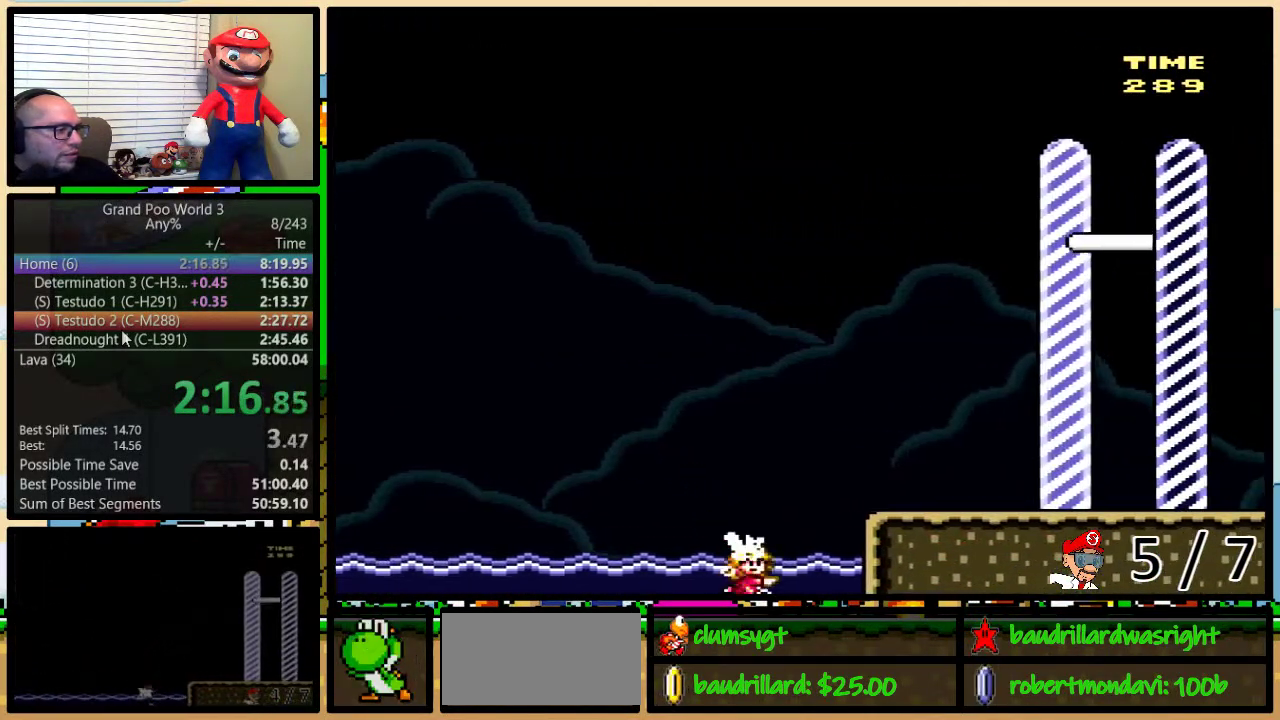
{"buttons": ["Y", "DPAD_RIGHT"], "events": [[100, "A", "up"], [350, "DPAD_UP", "up"]]}
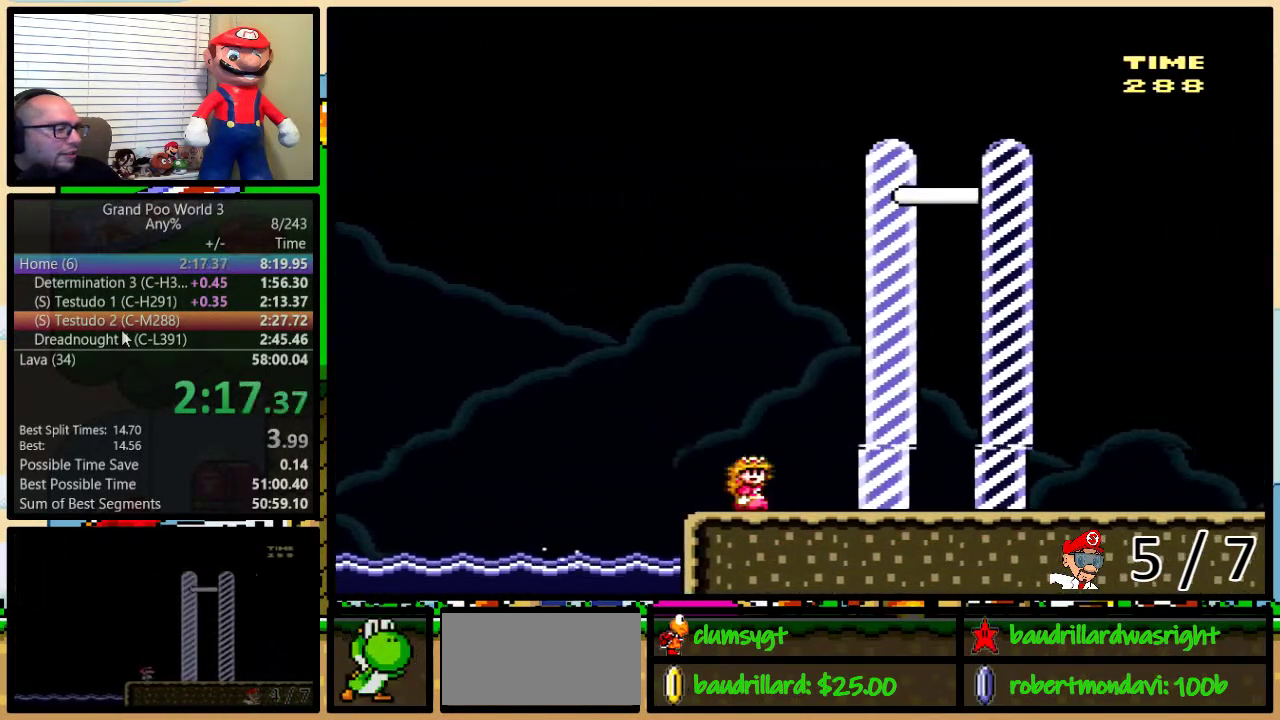
{"buttons": ["Y", "DPAD_RIGHT"], "events": []}
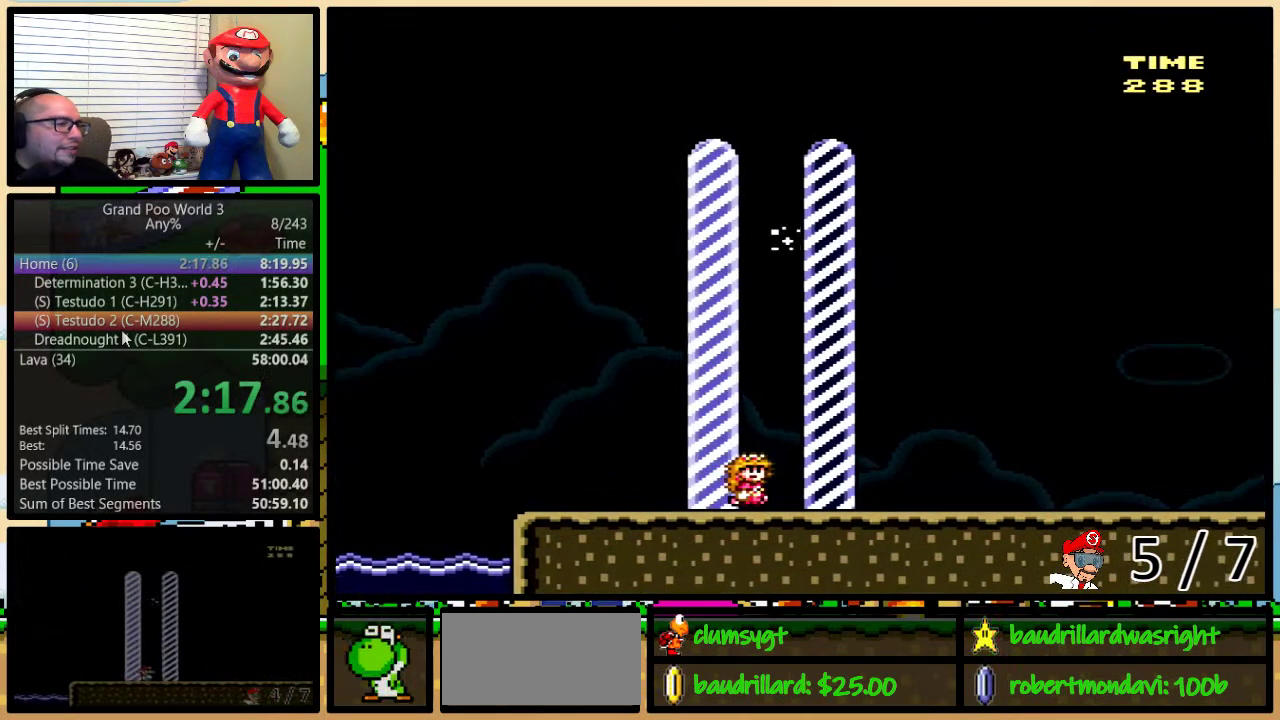
{"buttons": [], "events": [[16, "DPAD_RIGHT", "up"], [16, "Y", "up"]]}